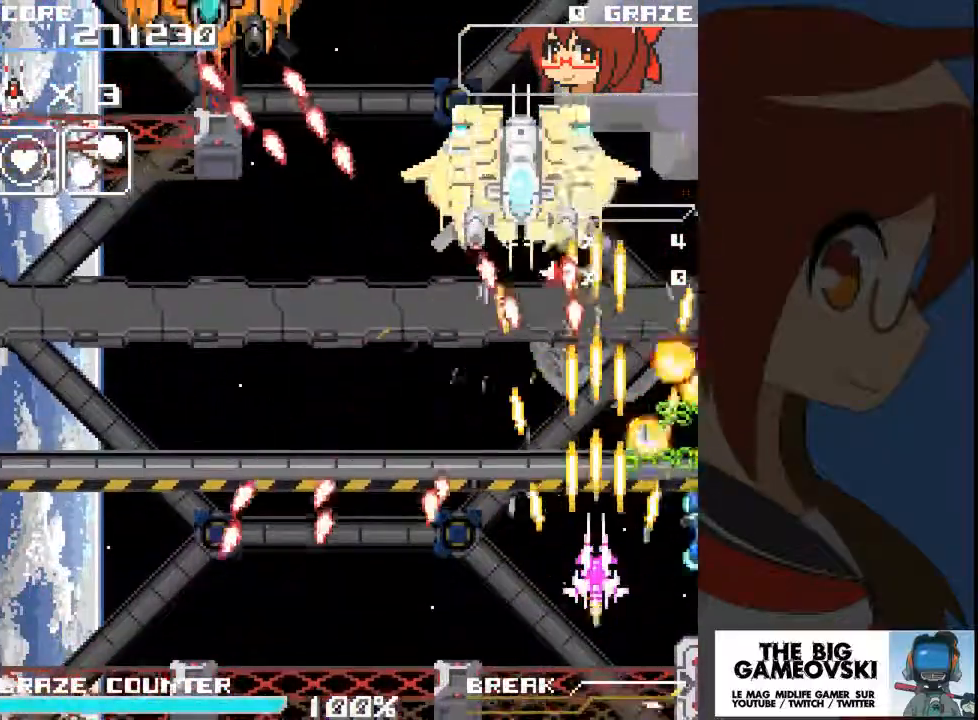
Gameplay with a controller (Xbox layout); each line is a JSON object with the inputs held at the frame after it. "events" lists button and stick changes between this image and that frame as [ms after this image, input, new state], when the widget could be followed in between. Not read: L2 L3 R2 R3 right_stick.
{"buttons": ["A", "DPAD_DOWN"], "left_stick": "down", "events": [[133, "DPAD_LEFT", "down"], [133, "left_stick", "left"], [167, "DPAD_UP", "up"], [433, "DPAD_LEFT", "up"], [433, "left_stick", "center"], [500, "DPAD_DOWN", "down"], [500, "left_stick", "down"]]}
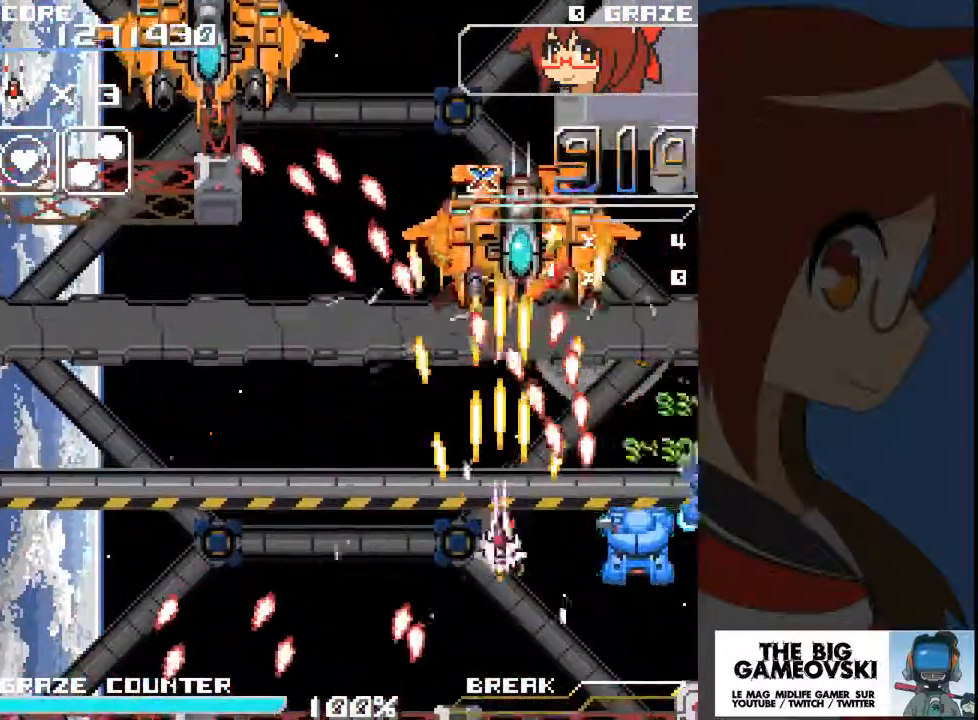
{"buttons": ["A", "DPAD_DOWN", "DPAD_LEFT"], "left_stick": "down", "events": [[500, "DPAD_LEFT", "down"]]}
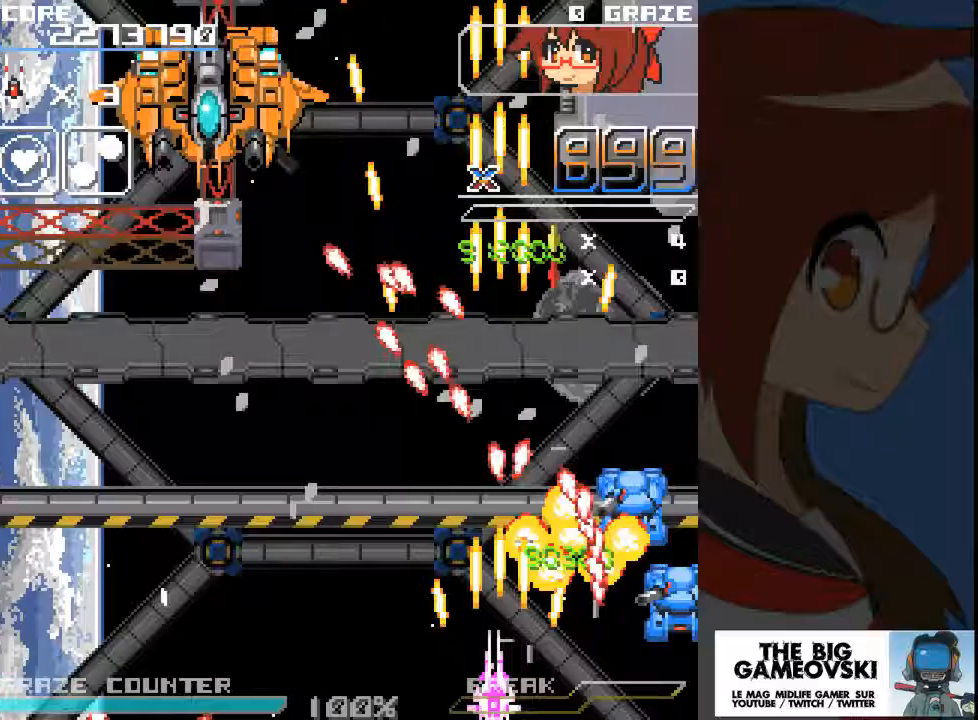
{"buttons": ["A", "DPAD_DOWN"], "left_stick": "down", "events": [[67, "DPAD_DOWN", "up"], [67, "left_stick", "left"], [200, "DPAD_LEFT", "up"], [200, "left_stick", "center"], [267, "DPAD_DOWN", "down"], [267, "DPAD_RIGHT", "down"], [467, "DPAD_RIGHT", "up"], [467, "left_stick", "down"]]}
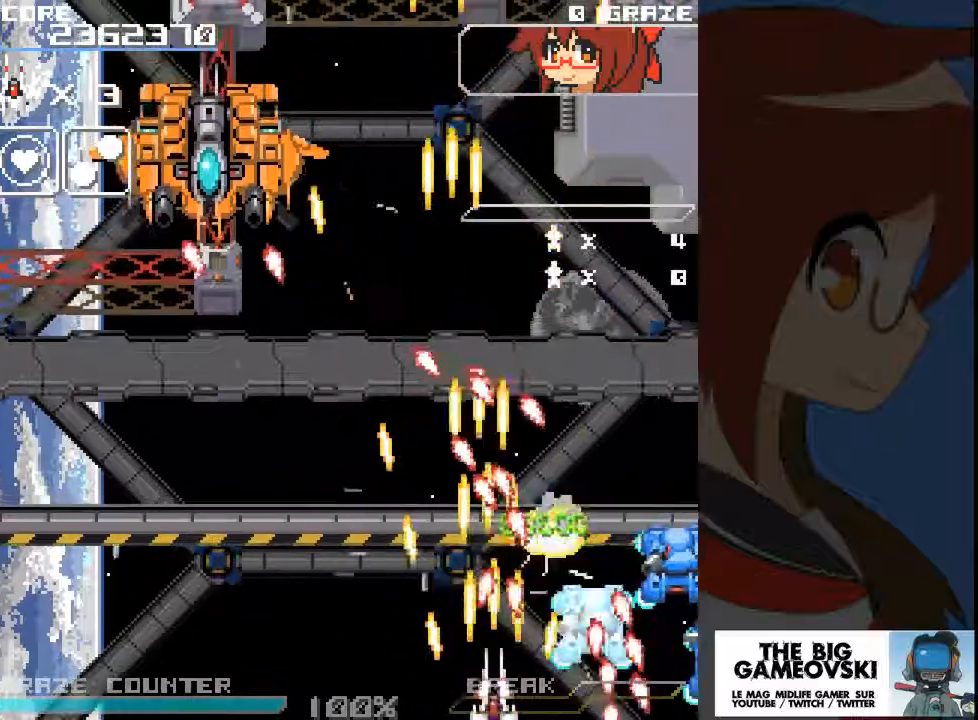
{"buttons": ["A", "DPAD_UP", "DPAD_LEFT"], "left_stick": "left", "events": [[33, "DPAD_DOWN", "up"], [33, "DPAD_LEFT", "down"], [33, "left_stick", "left"], [500, "DPAD_UP", "down"]]}
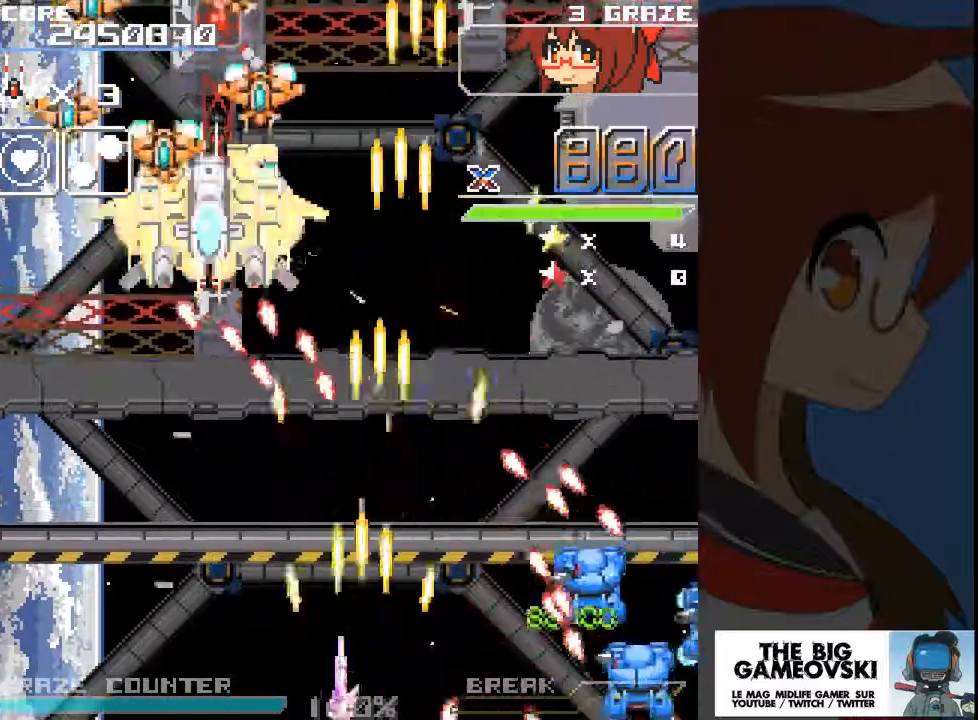
{"buttons": ["A", "DPAD_DOWN", "DPAD_LEFT"], "left_stick": "left", "events": [[33, "left_stick", "up"], [67, "DPAD_LEFT", "up"], [267, "DPAD_LEFT", "down"], [300, "DPAD_UP", "up"], [300, "left_stick", "left"], [467, "DPAD_DOWN", "down"]]}
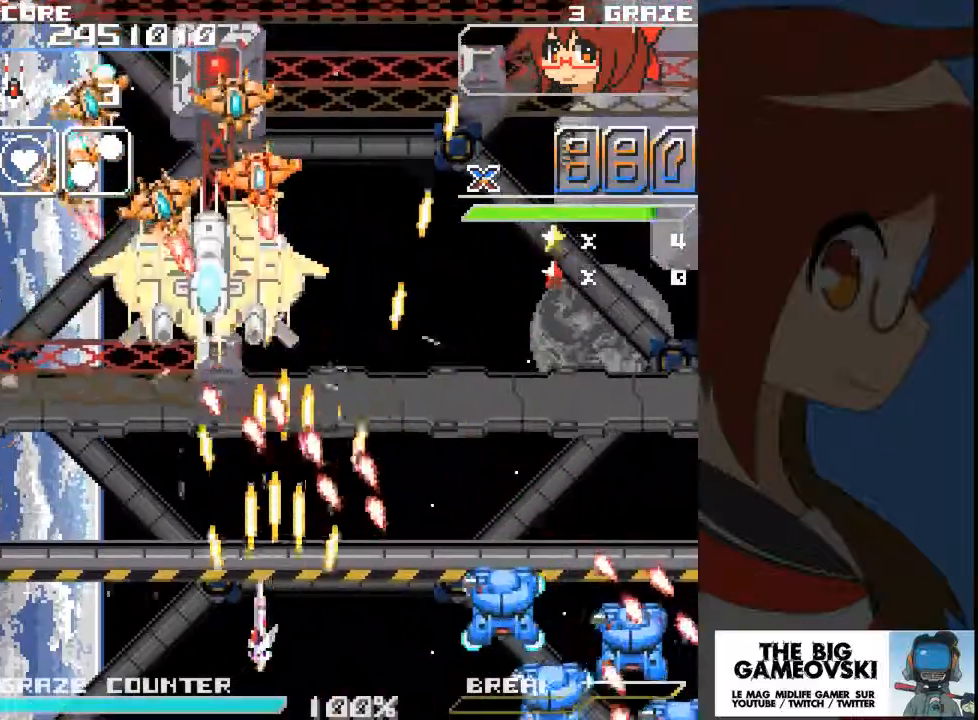
{"buttons": ["A", "DPAD_UP"], "left_stick": "up", "events": [[67, "DPAD_DOWN", "up"], [133, "DPAD_LEFT", "up"], [133, "DPAD_UP", "down"], [133, "left_stick", "up"], [200, "DPAD_LEFT", "down"], [200, "left_stick", "left"], [233, "DPAD_UP", "up"], [333, "DPAD_DOWN", "down"], [400, "DPAD_DOWN", "up"], [400, "DPAD_LEFT", "up"], [400, "left_stick", "center"], [467, "DPAD_UP", "down"], [467, "left_stick", "up"]]}
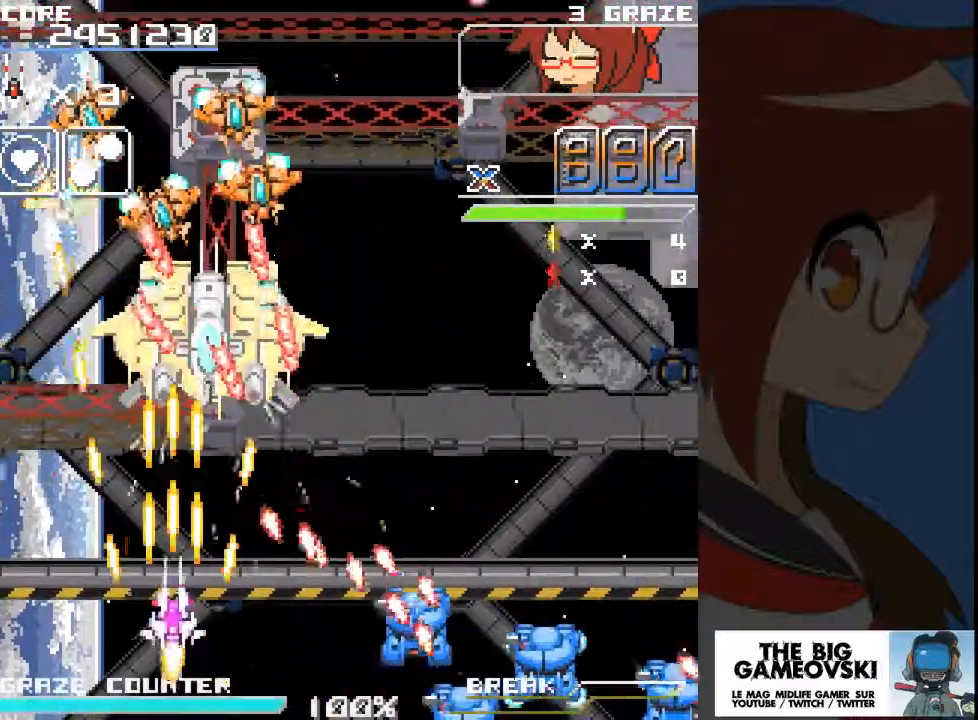
{"buttons": ["A"], "left_stick": "center", "events": [[100, "DPAD_UP", "up"], [100, "left_stick", "center"]]}
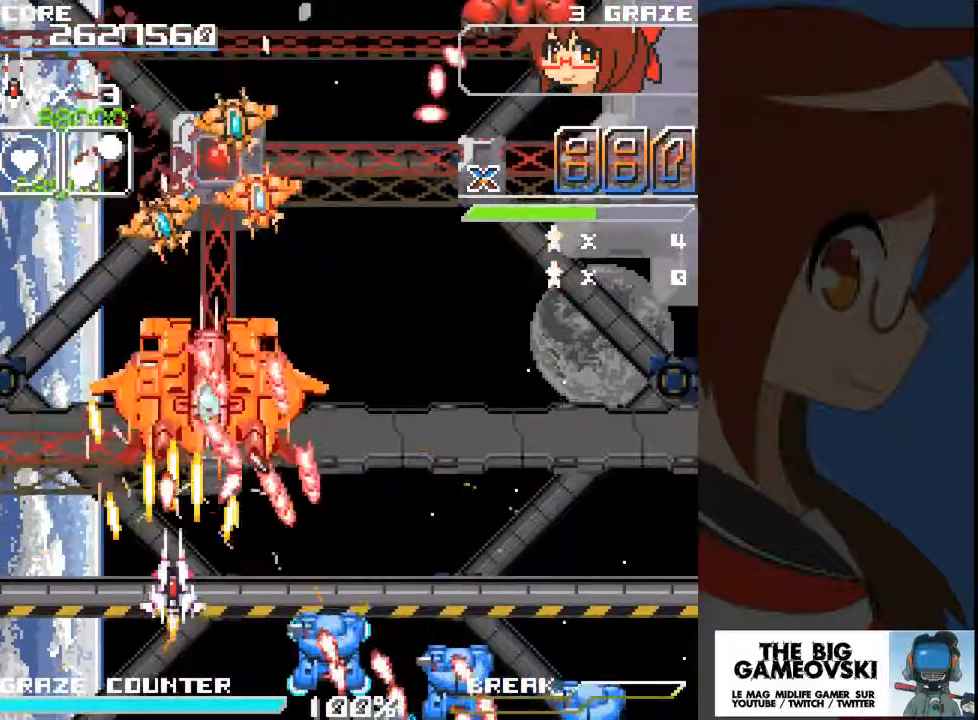
{"buttons": ["A", "DPAD_LEFT"], "left_stick": "left", "events": [[33, "DPAD_DOWN", "down"], [33, "left_stick", "down"], [100, "DPAD_LEFT", "down"], [167, "DPAD_DOWN", "up"], [167, "left_stick", "left"], [233, "DPAD_LEFT", "up"], [233, "left_stick", "center"], [267, "DPAD_RIGHT", "down"], [333, "DPAD_RIGHT", "up"], [367, "DPAD_LEFT", "down"], [367, "left_stick", "left"]]}